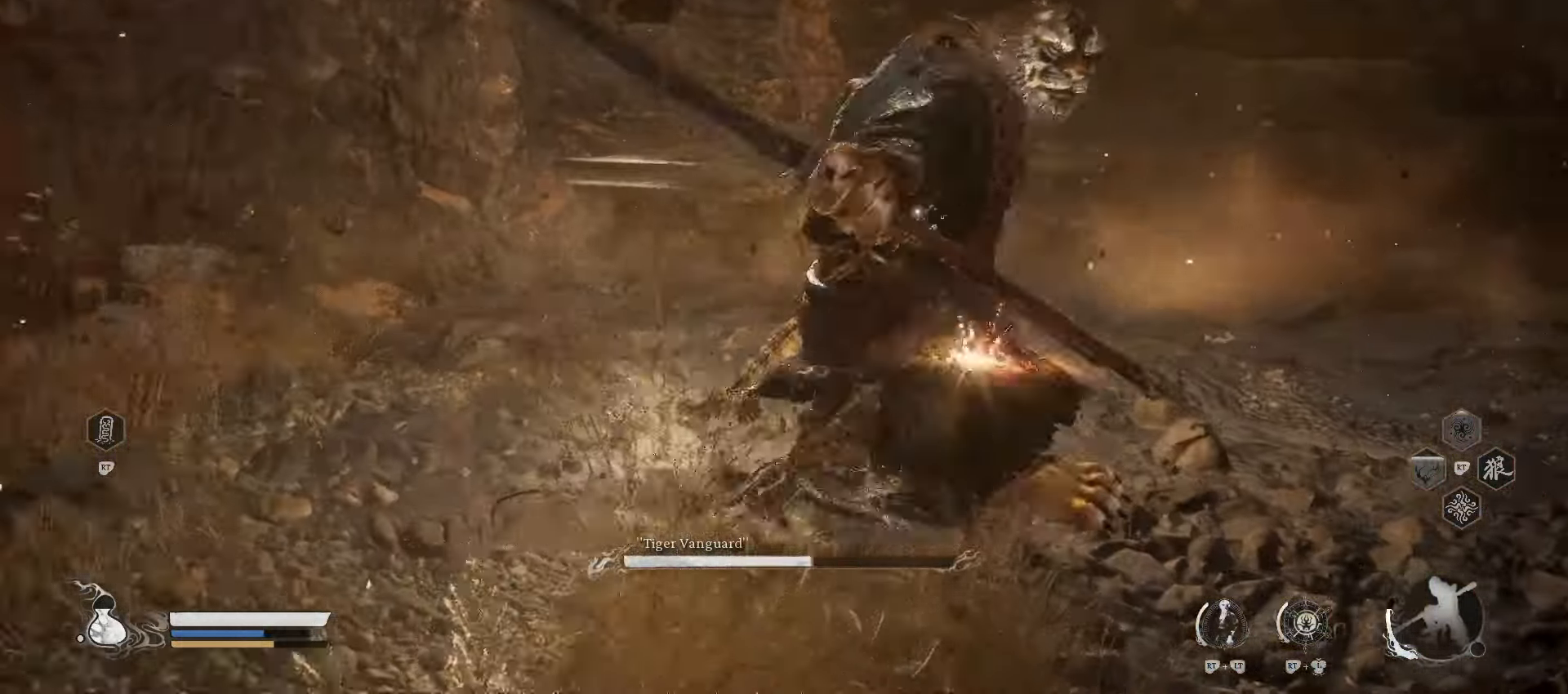
Gameplay with a controller (Xbox layout); each line is a JSON object with the inputs held at the frame after it. "events" lists button and stick changes between this image and that frame as [ms after this image, input, new state], when the widget could be followed in between.
{"buttons": [], "left_stick": "up-left", "right_stick": "center", "events": [[100, "X", "up"], [100, "left_stick", "up-left"]]}
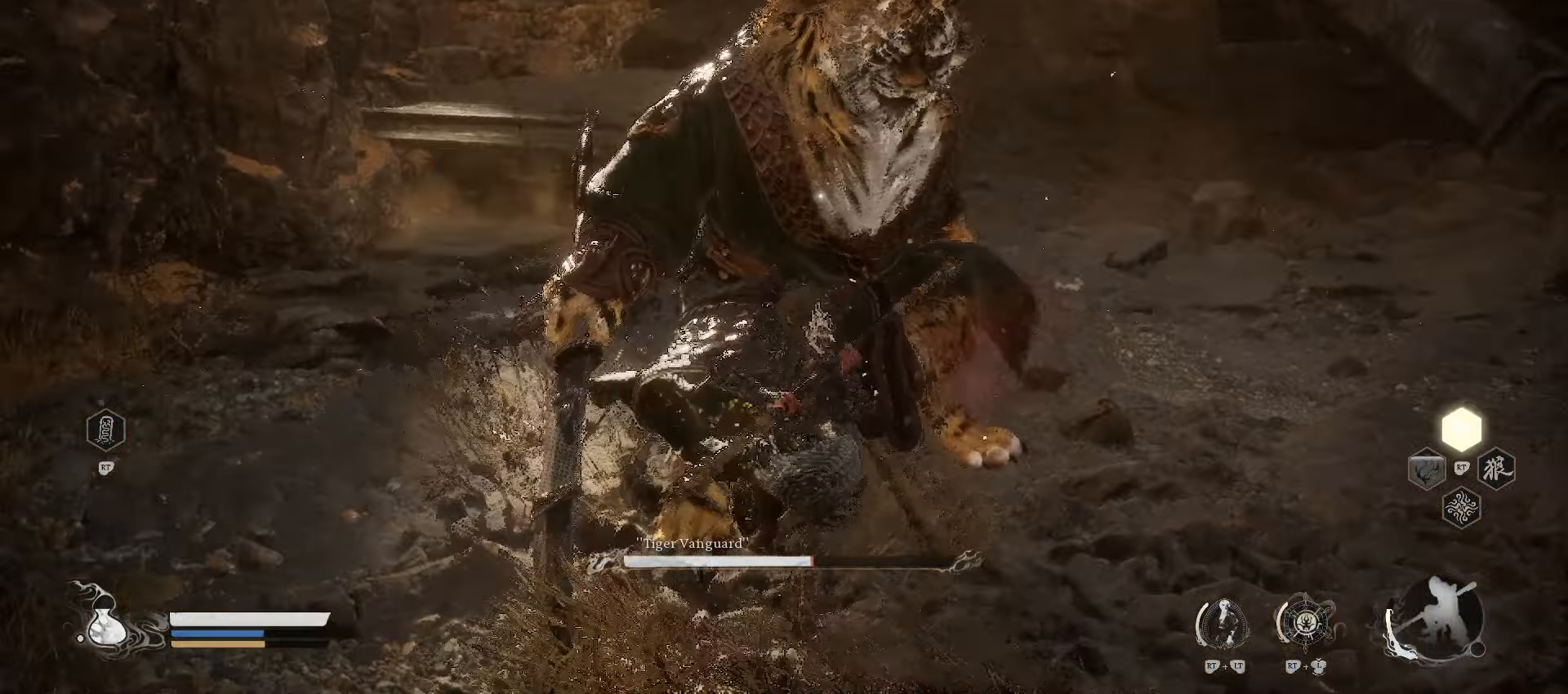
{"buttons": [], "left_stick": "up", "right_stick": "center", "events": [[160, "left_stick", "up"], [260, "X", "down"], [360, "X", "up"]]}
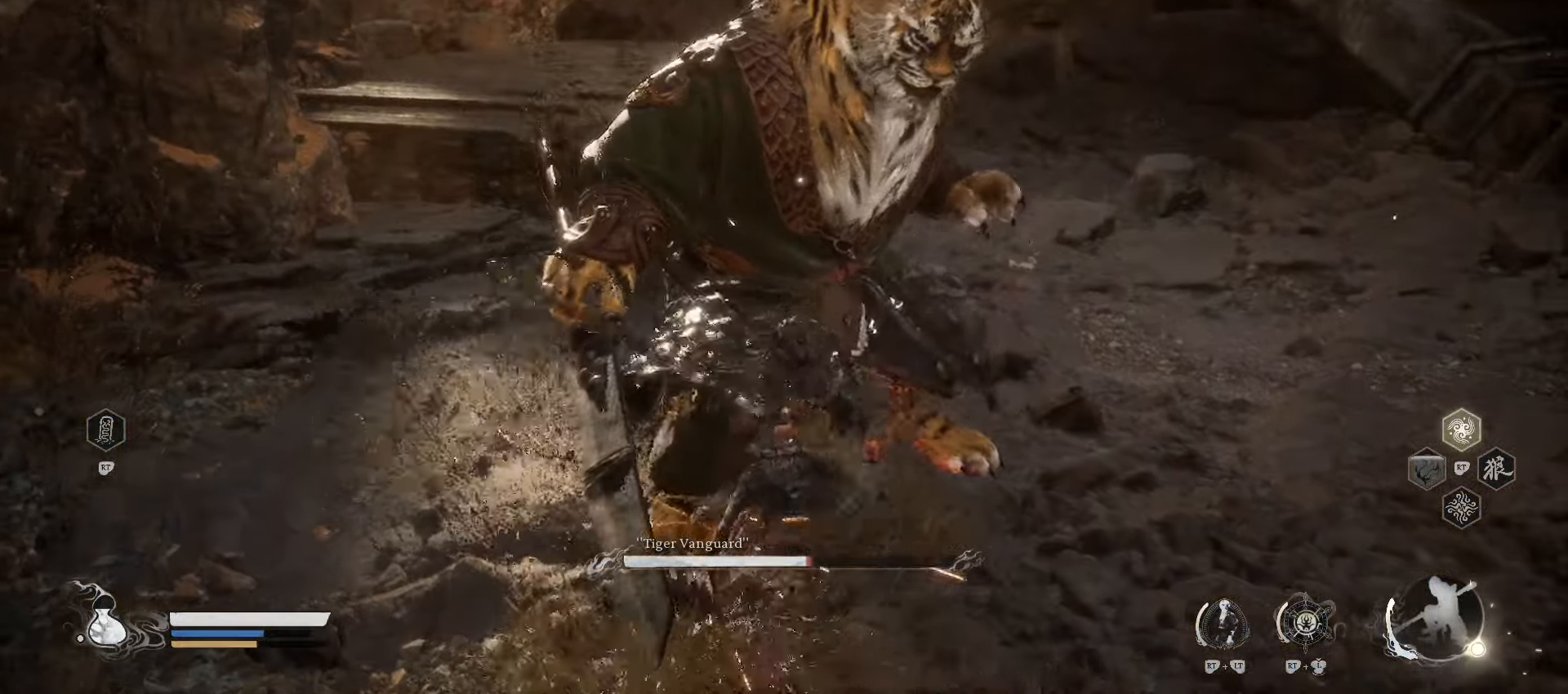
{"buttons": ["Y", "R2"], "left_stick": "up-left", "right_stick": "center", "events": [[120, "left_stick", "up-left"], [280, "R2", "down"], [480, "Y", "down"]]}
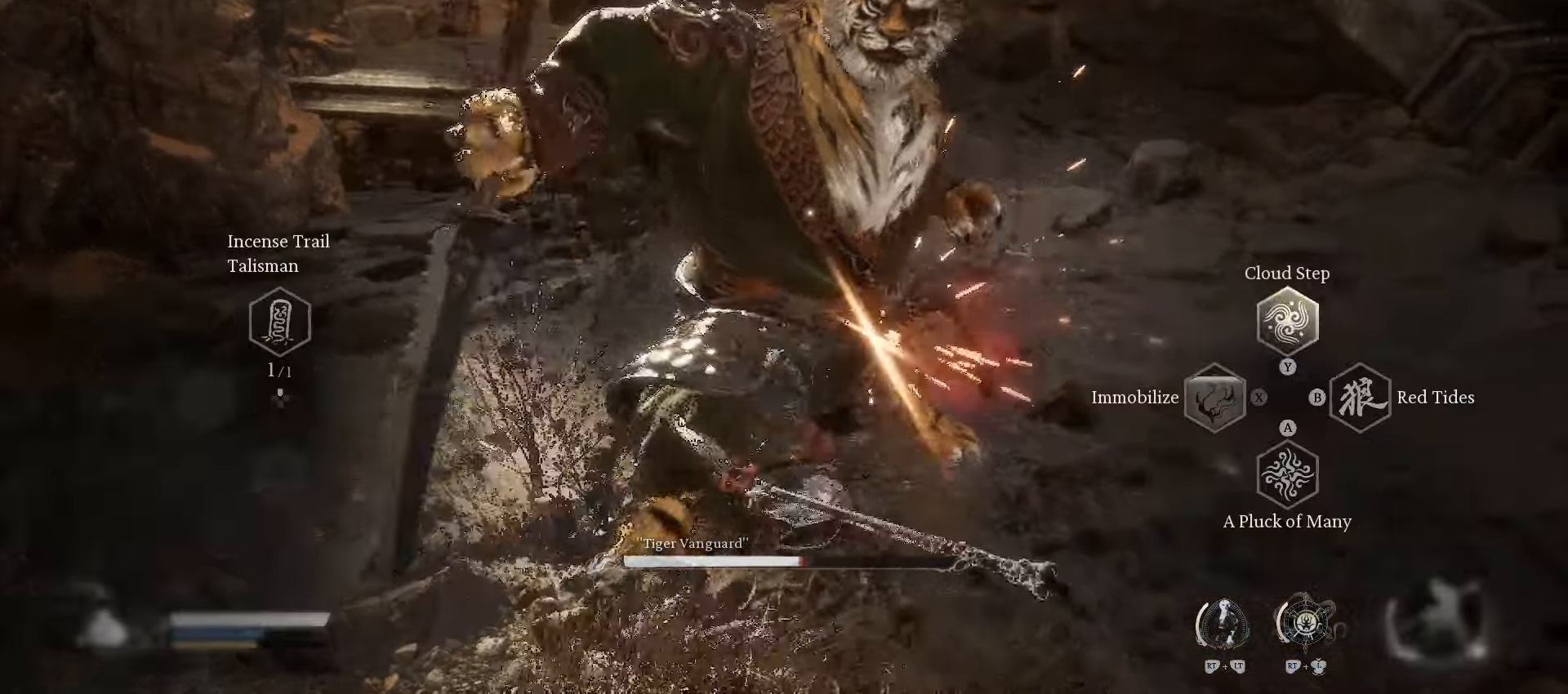
{"buttons": [], "left_stick": "up", "right_stick": "center", "events": [[140, "Y", "up"], [240, "R2", "up"], [400, "left_stick", "up"]]}
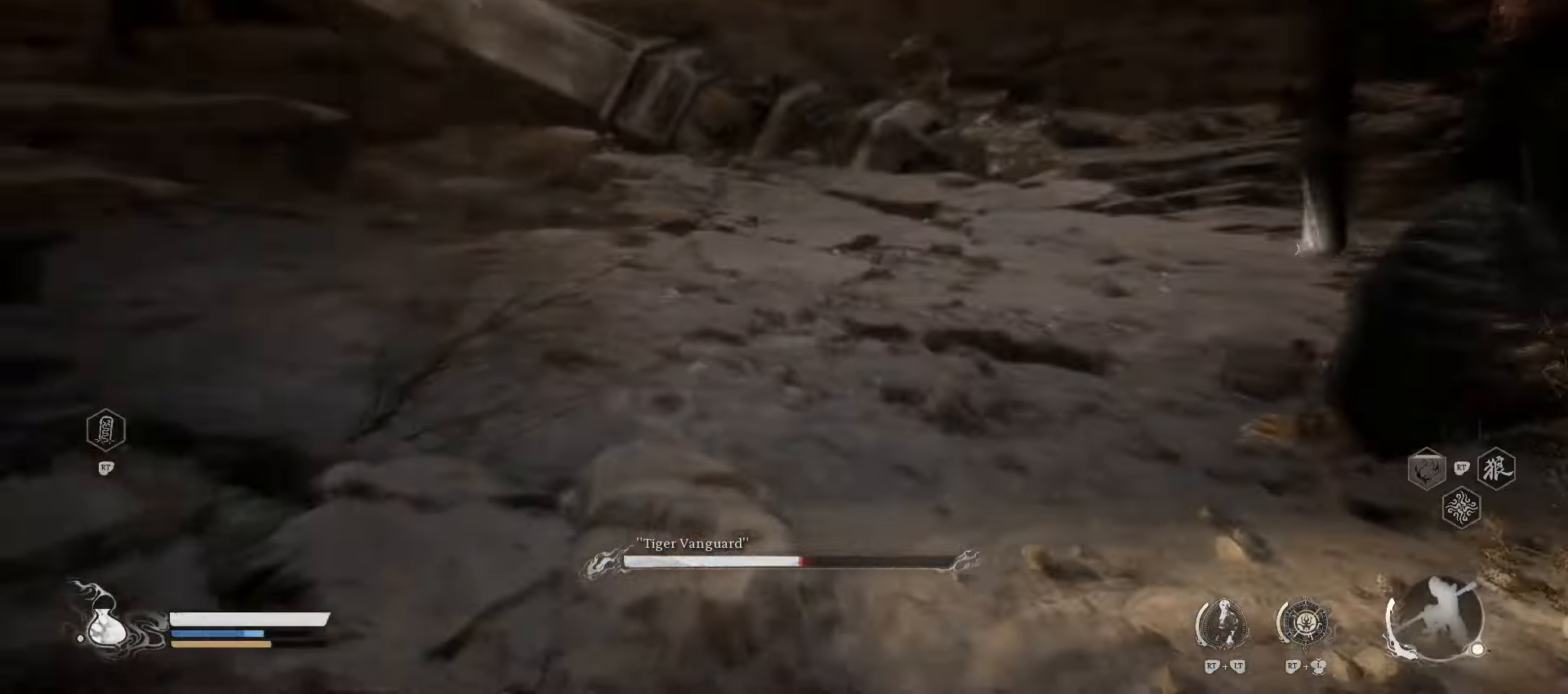
{"buttons": [], "left_stick": "up", "right_stick": "center", "events": [[160, "X", "down"], [300, "X", "up"]]}
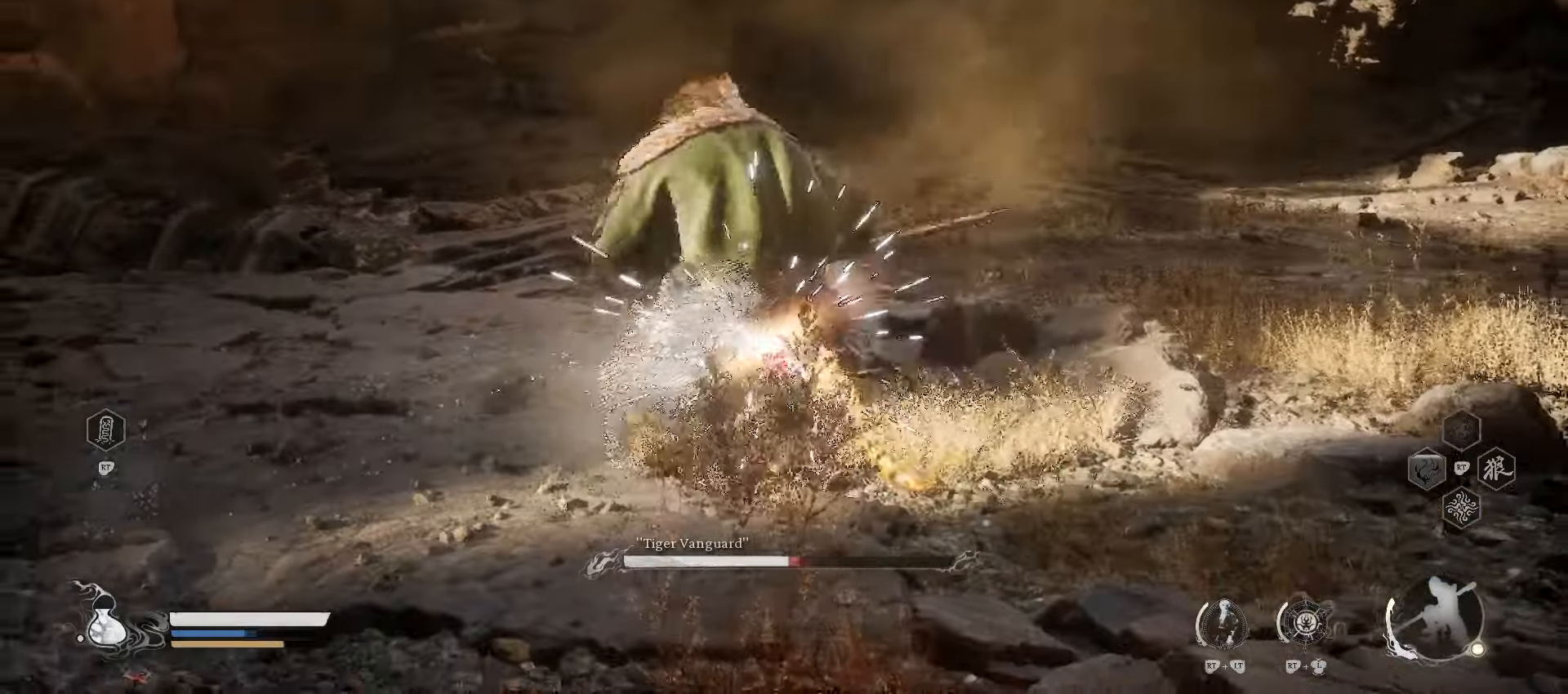
{"buttons": [], "left_stick": "up", "right_stick": "center", "events": []}
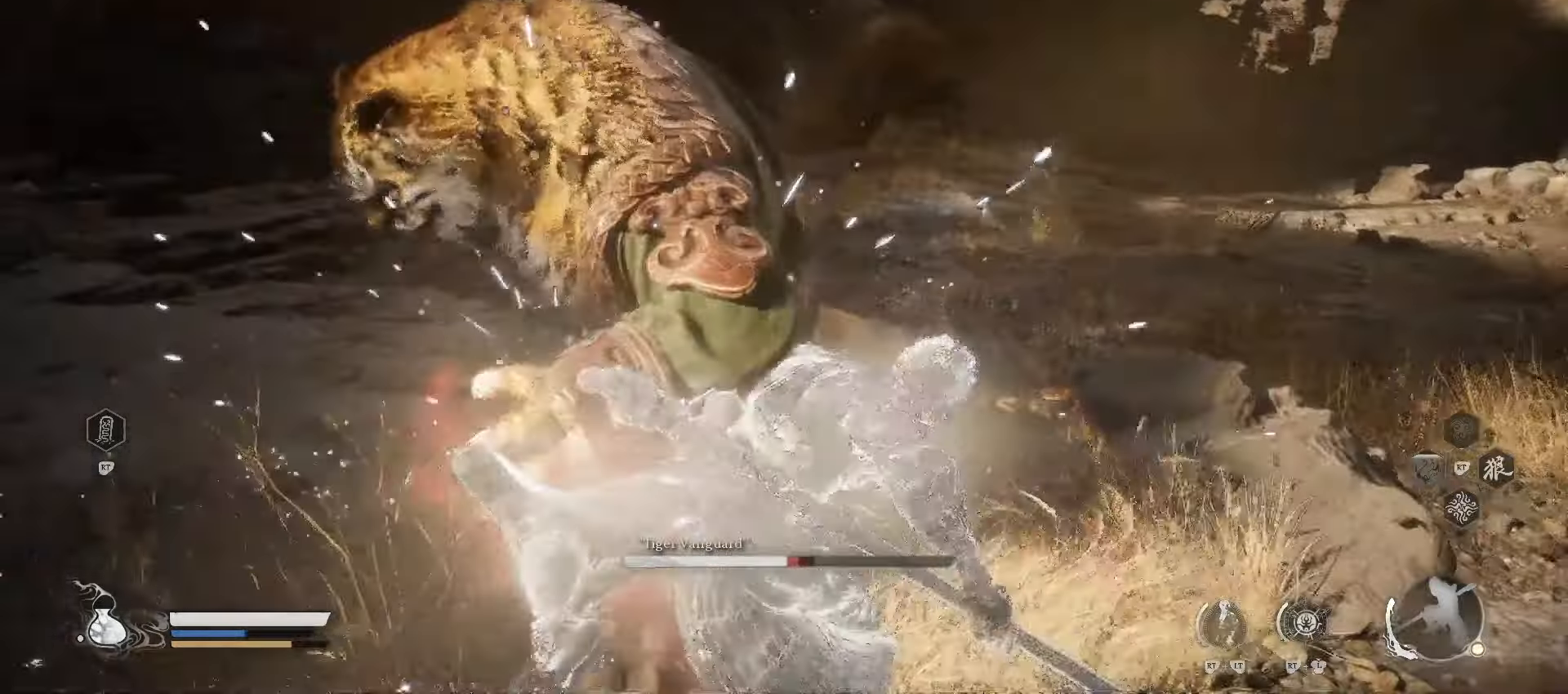
{"buttons": [], "left_stick": "up", "right_stick": "center", "events": [[60, "Y", "down"], [300, "Y", "up"]]}
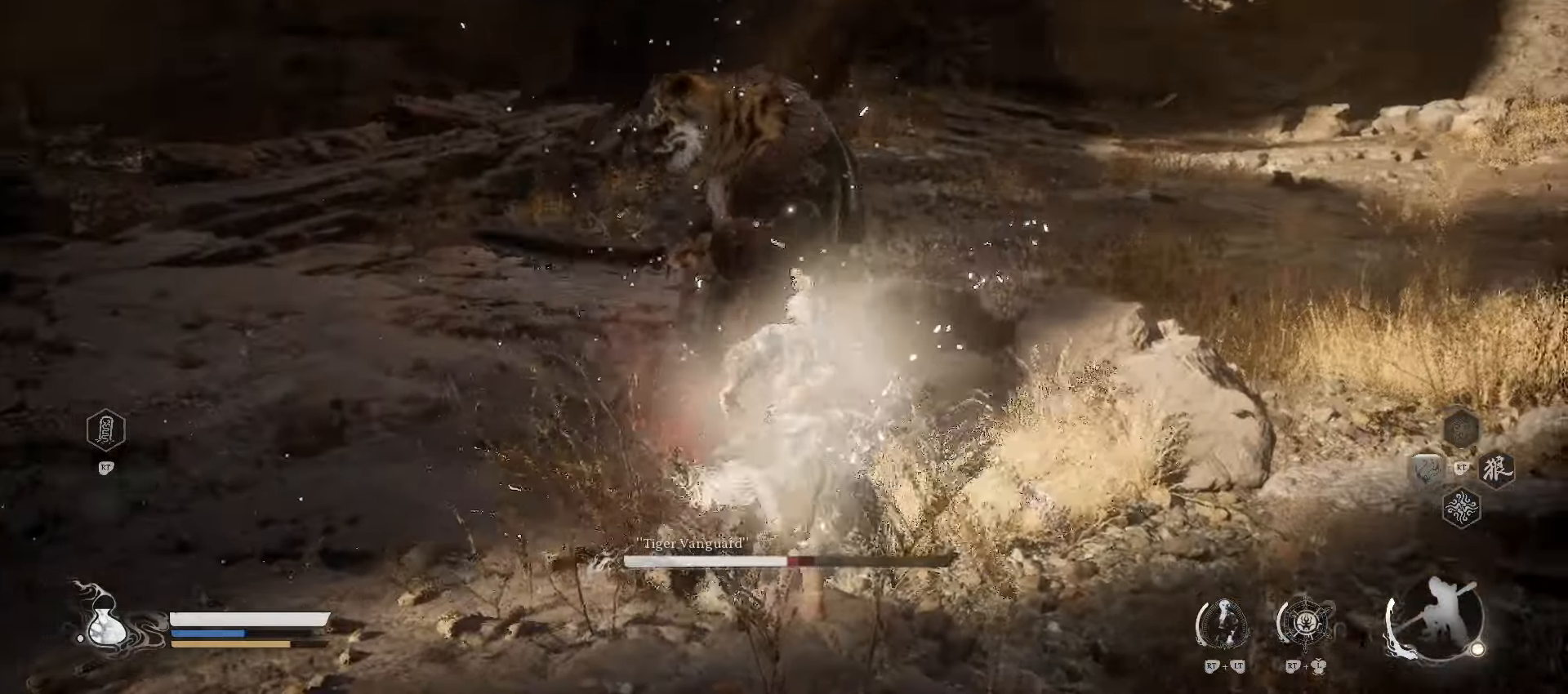
{"buttons": [], "left_stick": "center", "right_stick": "center", "events": [[140, "left_stick", "center"]]}
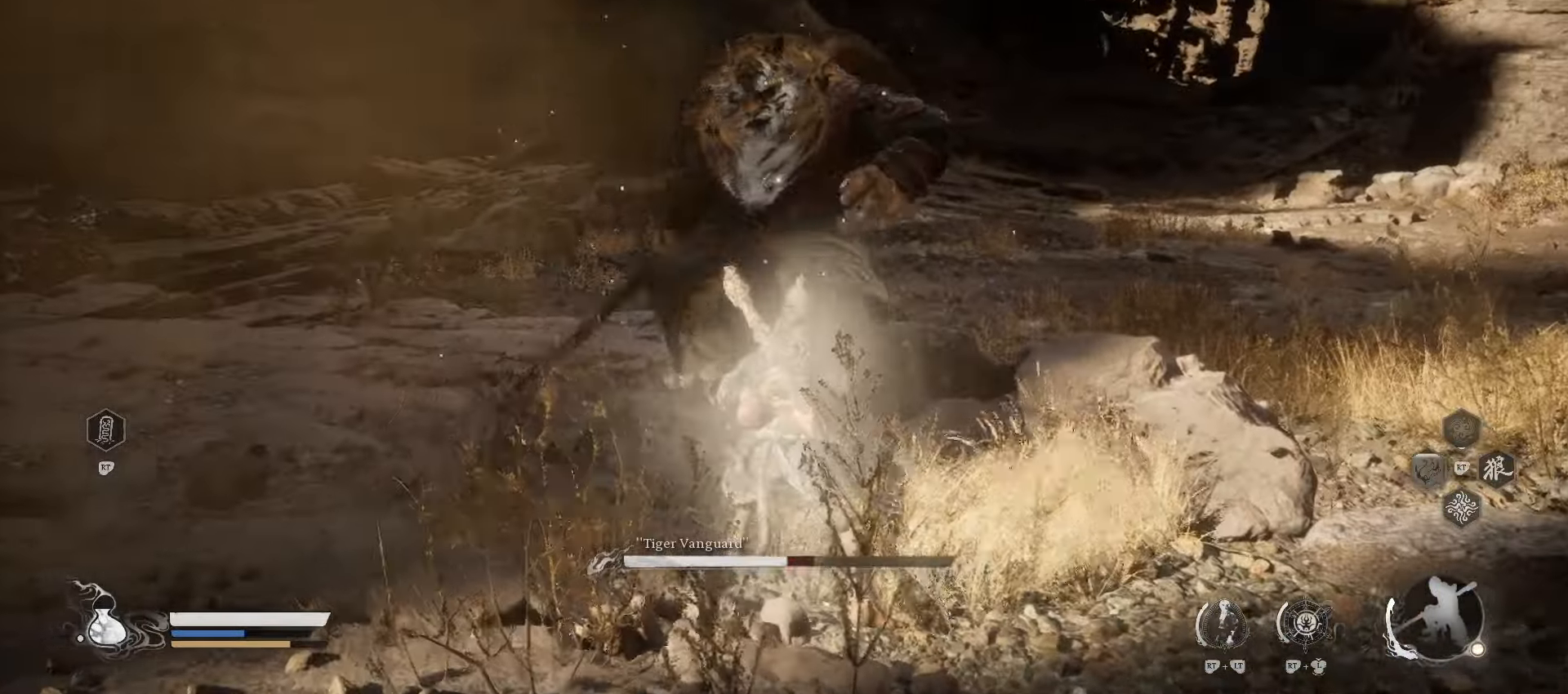
{"buttons": [], "left_stick": "center", "right_stick": "center", "events": []}
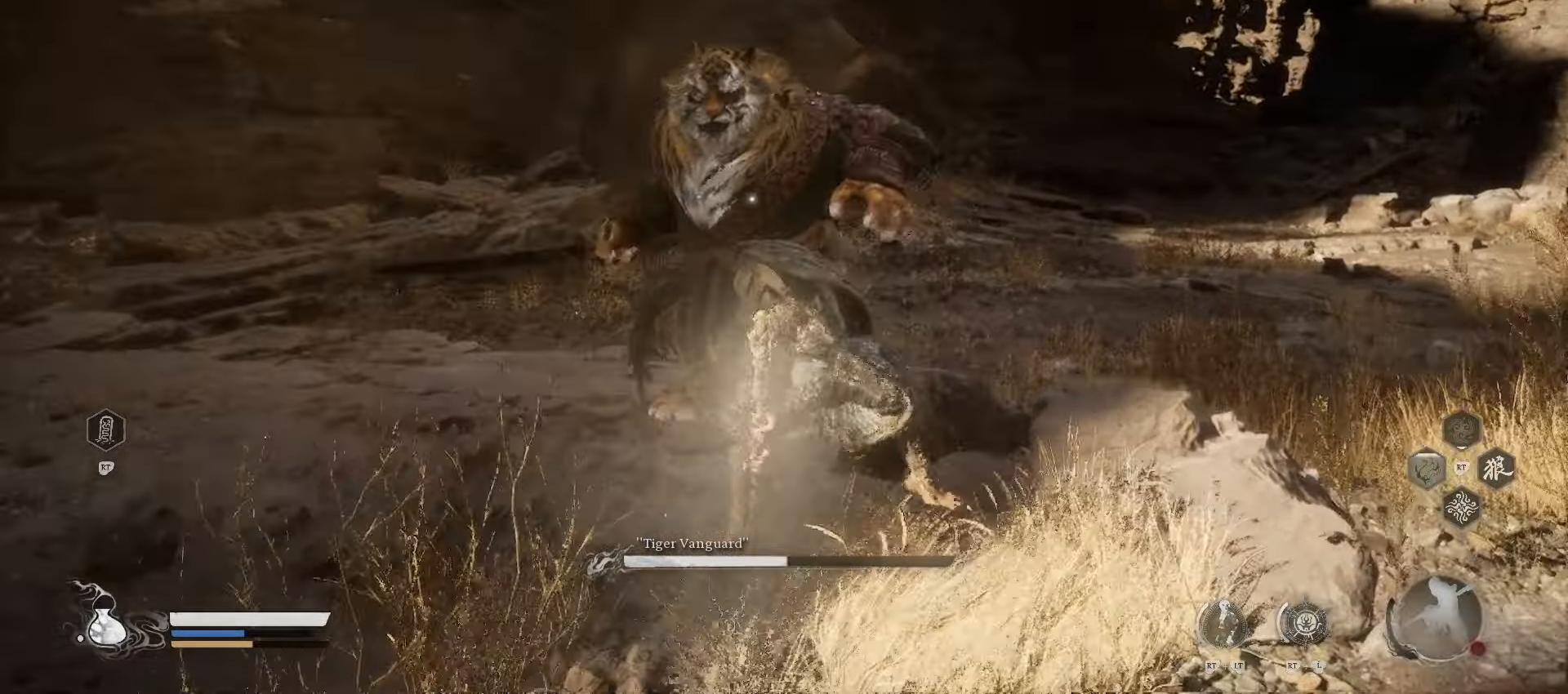
{"buttons": [], "left_stick": "center", "right_stick": "center", "events": []}
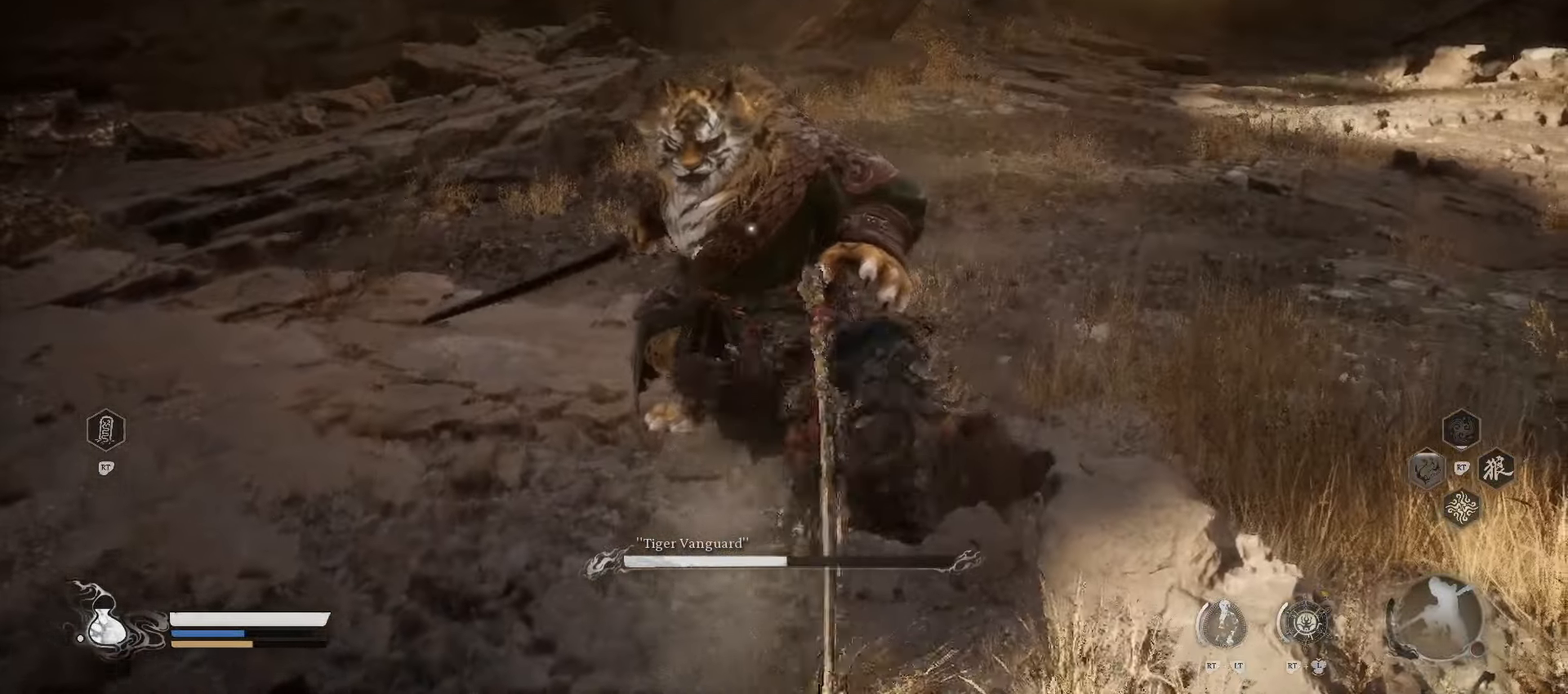
{"buttons": [], "left_stick": "center", "right_stick": "center", "events": []}
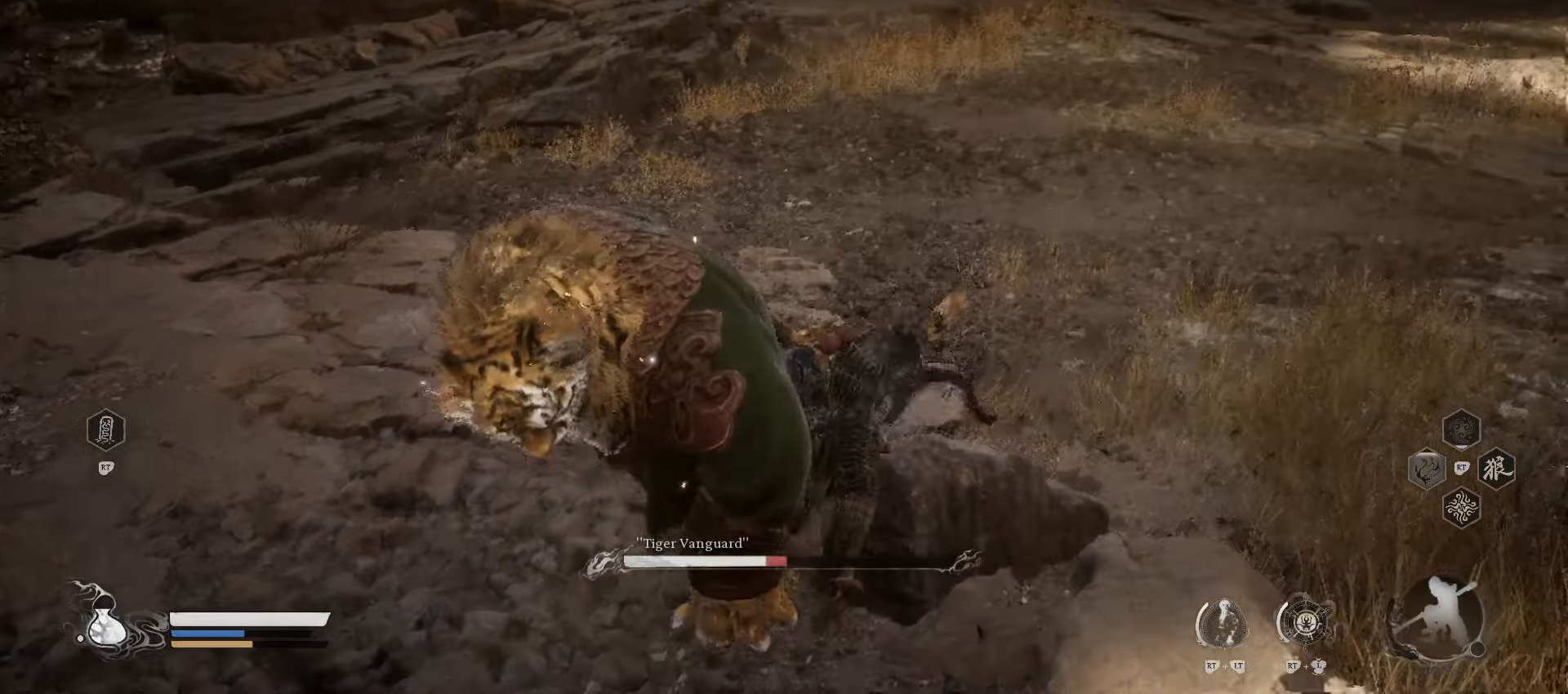
{"buttons": ["B"], "left_stick": "right", "right_stick": "center", "events": [[300, "left_stick", "down"], [400, "B", "down"], [400, "left_stick", "right"]]}
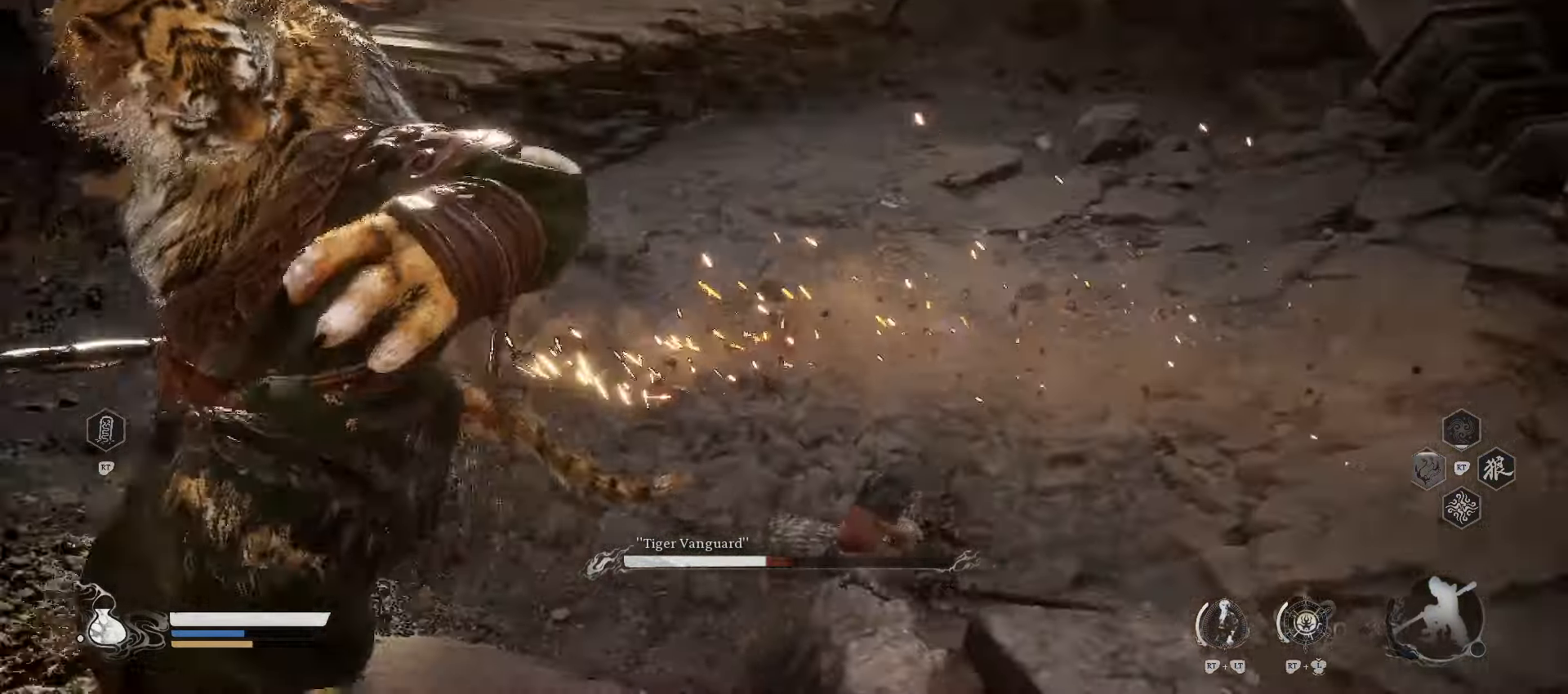
{"buttons": [], "left_stick": "up-right", "right_stick": "center", "events": [[20, "left_stick", "up-right"], [180, "B", "up"]]}
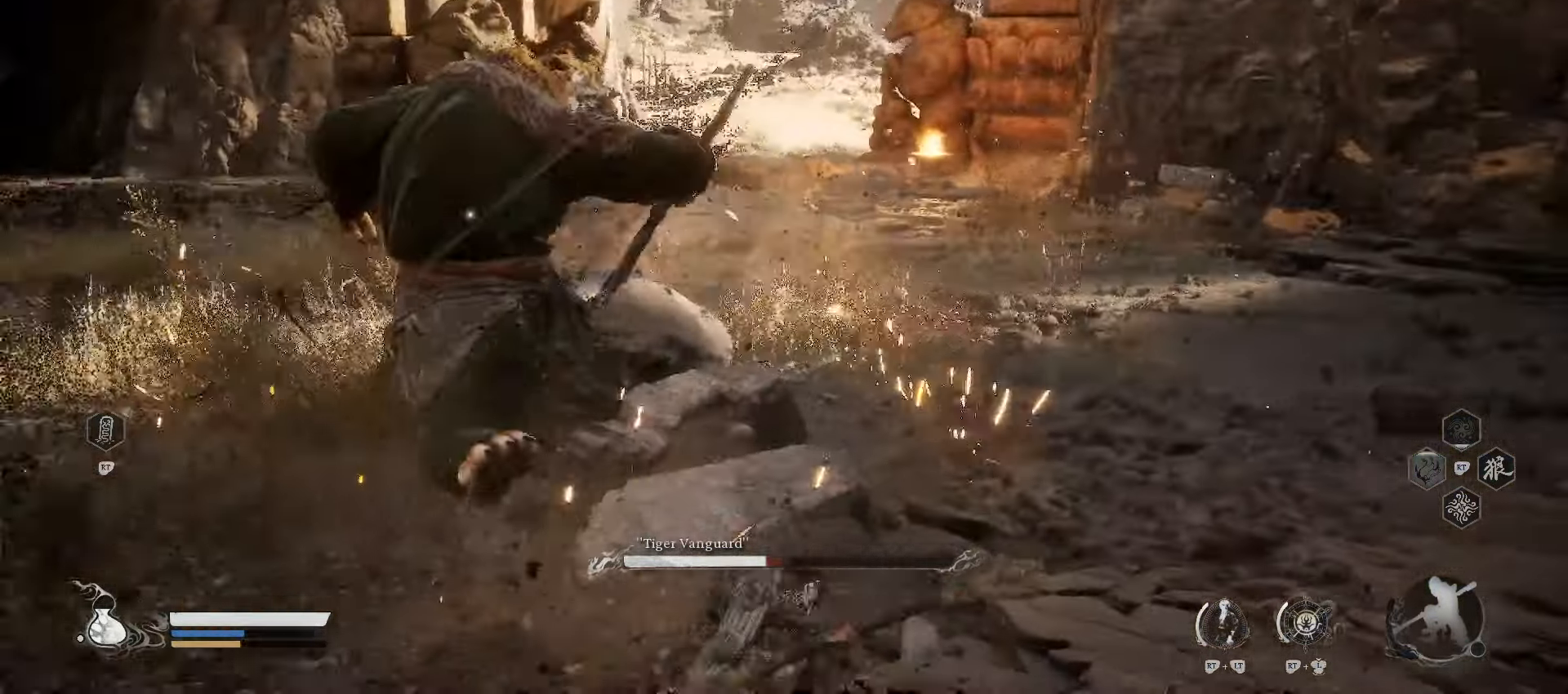
{"buttons": [], "left_stick": "up-right", "right_stick": "center", "events": [[120, "left_stick", "right"], [300, "left_stick", "up-right"]]}
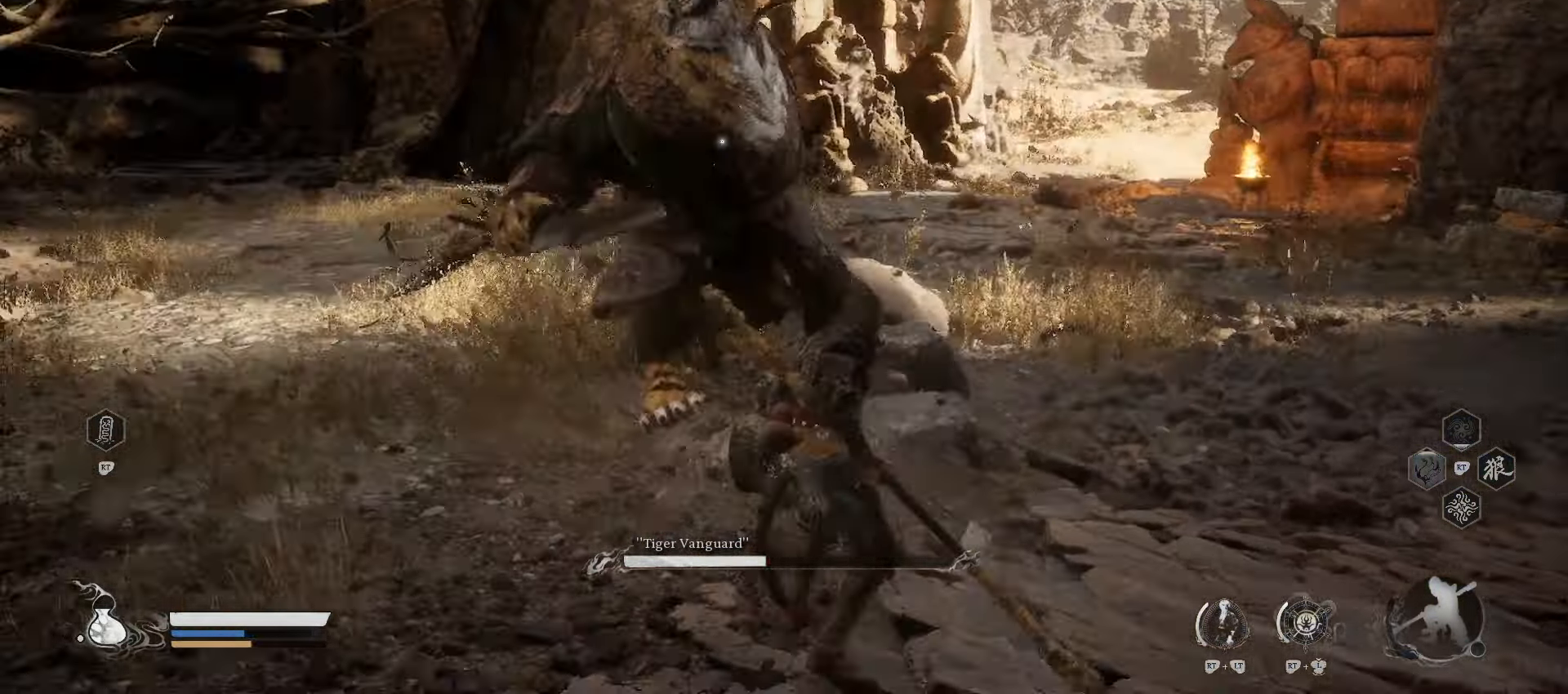
{"buttons": [], "left_stick": "up-right", "right_stick": "center", "events": [[20, "B", "down"], [160, "B", "up"]]}
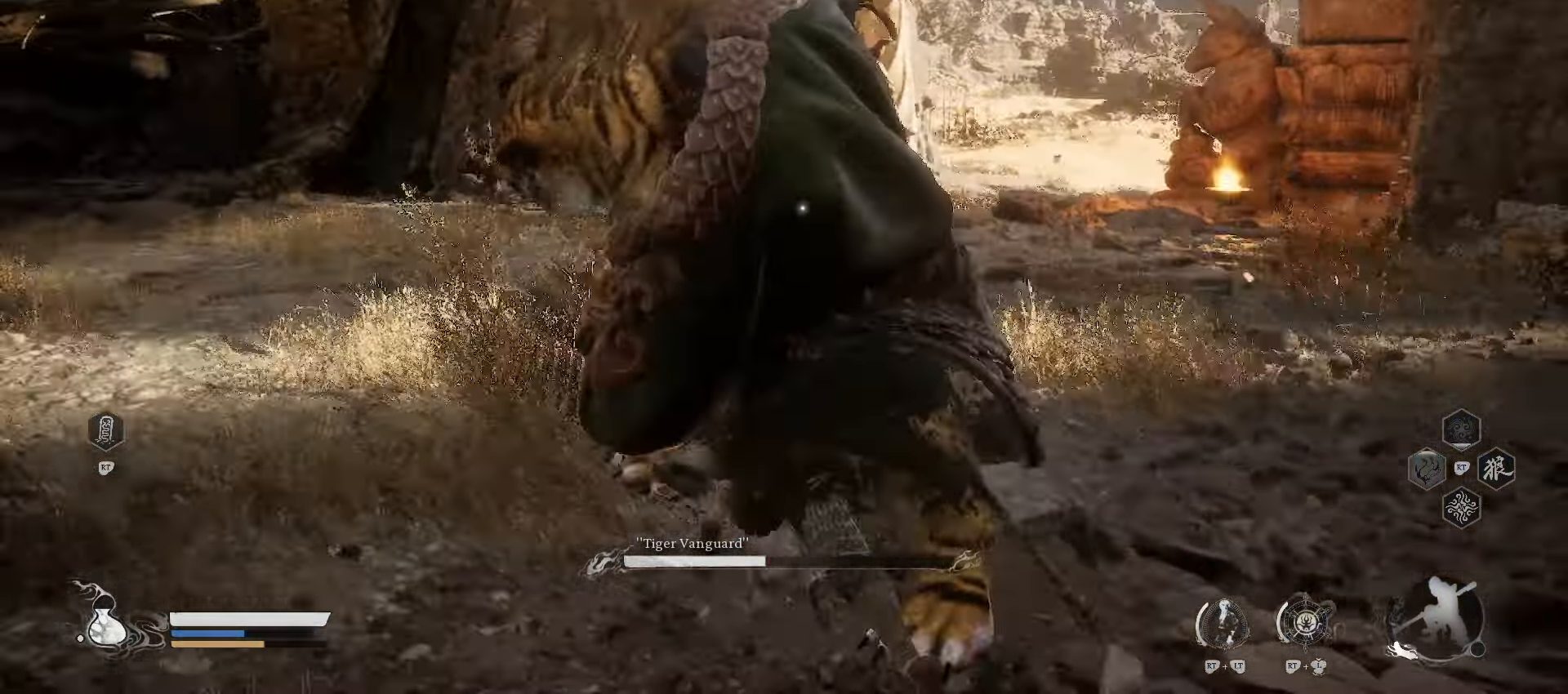
{"buttons": [], "left_stick": "up", "right_stick": "center", "events": [[220, "left_stick", "up"]]}
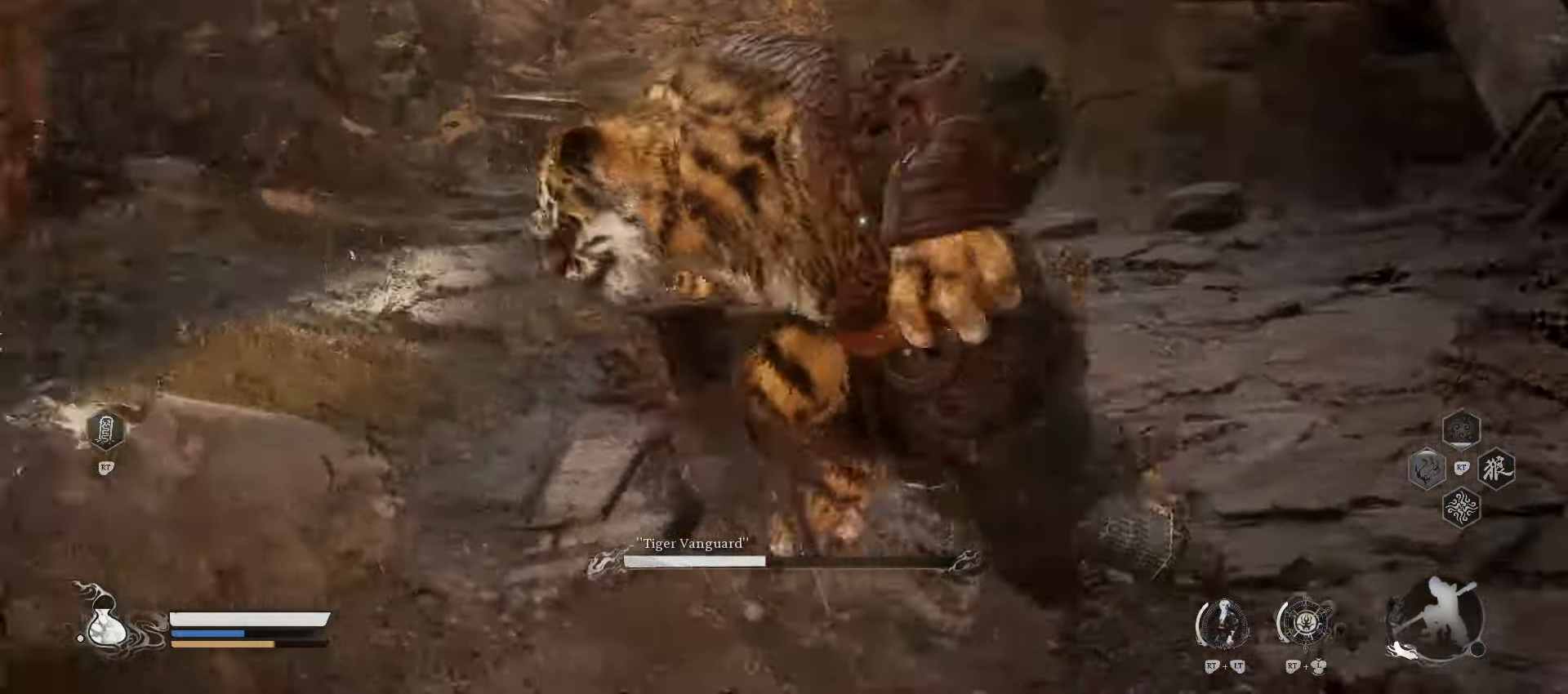
{"buttons": [], "left_stick": "up", "right_stick": "center", "events": []}
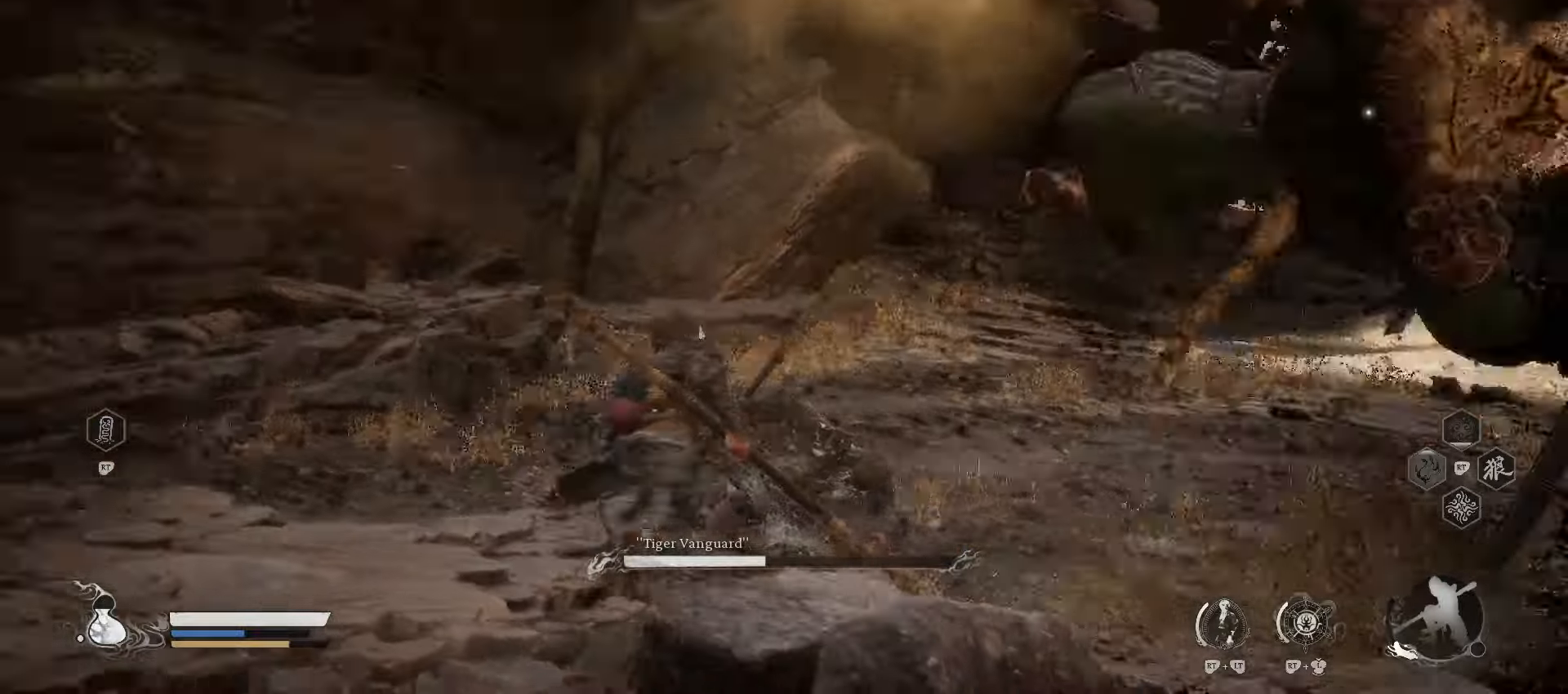
{"buttons": [], "left_stick": "up", "right_stick": "center", "events": [[120, "B", "down"], [240, "B", "up"]]}
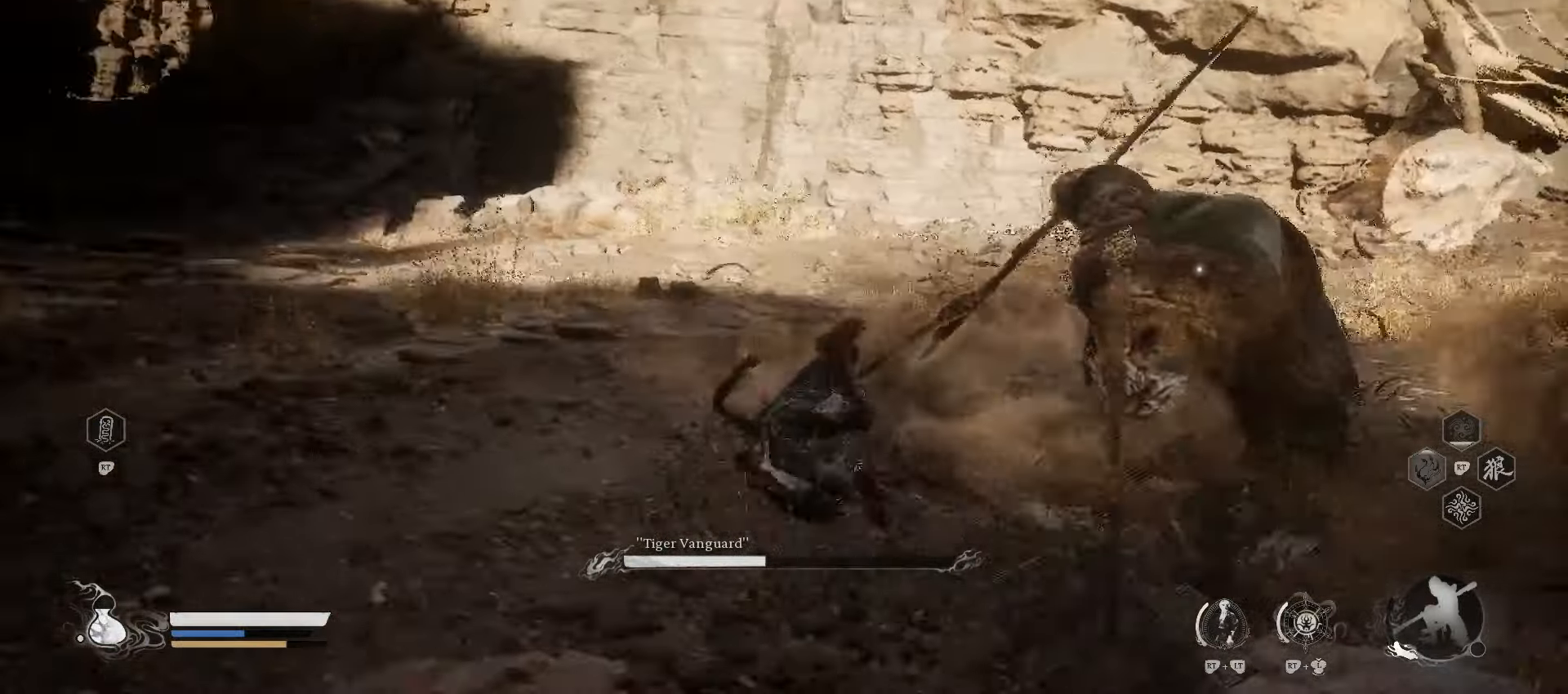
{"buttons": [], "left_stick": "up-left", "right_stick": "center", "events": [[420, "left_stick", "up-left"]]}
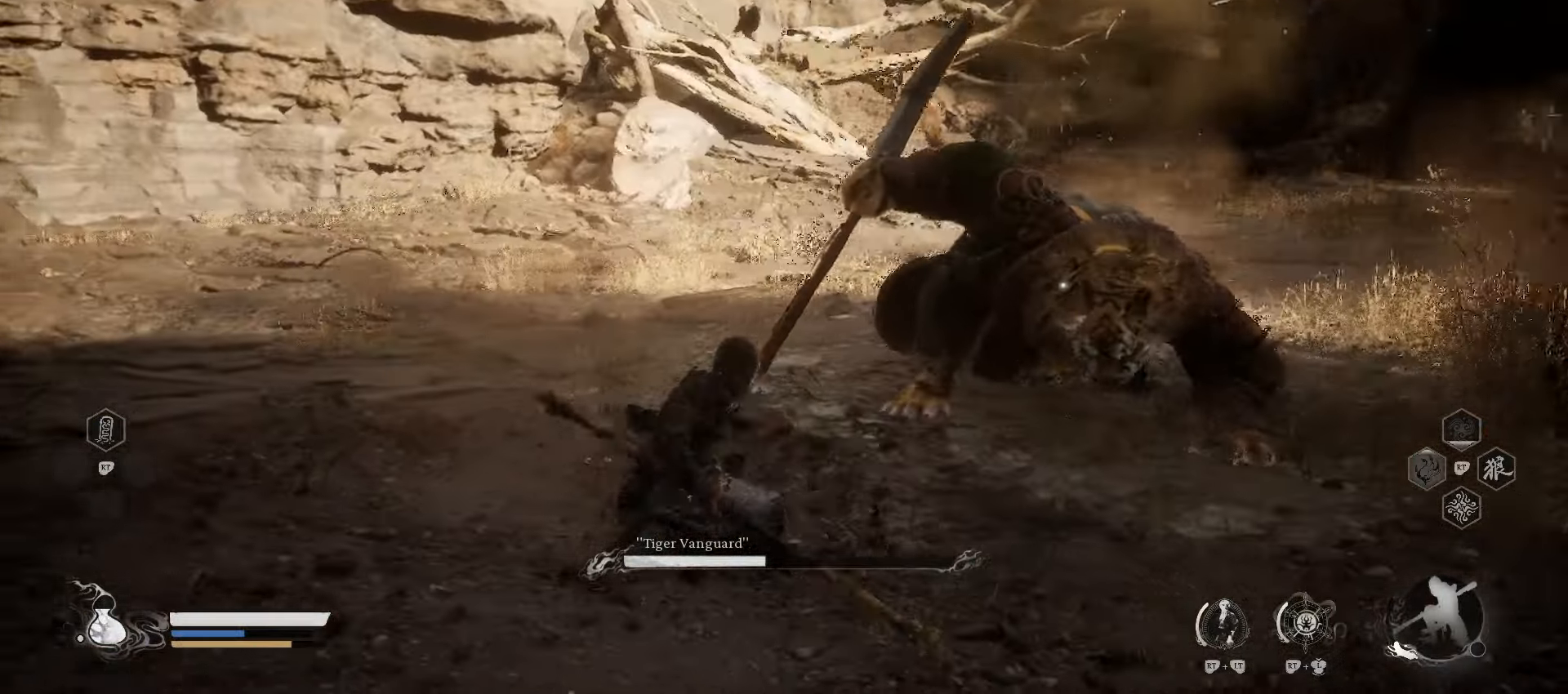
{"buttons": ["B"], "left_stick": "up-left", "right_stick": "center", "events": [[40, "X", "down"], [100, "X", "up"], [400, "B", "down"]]}
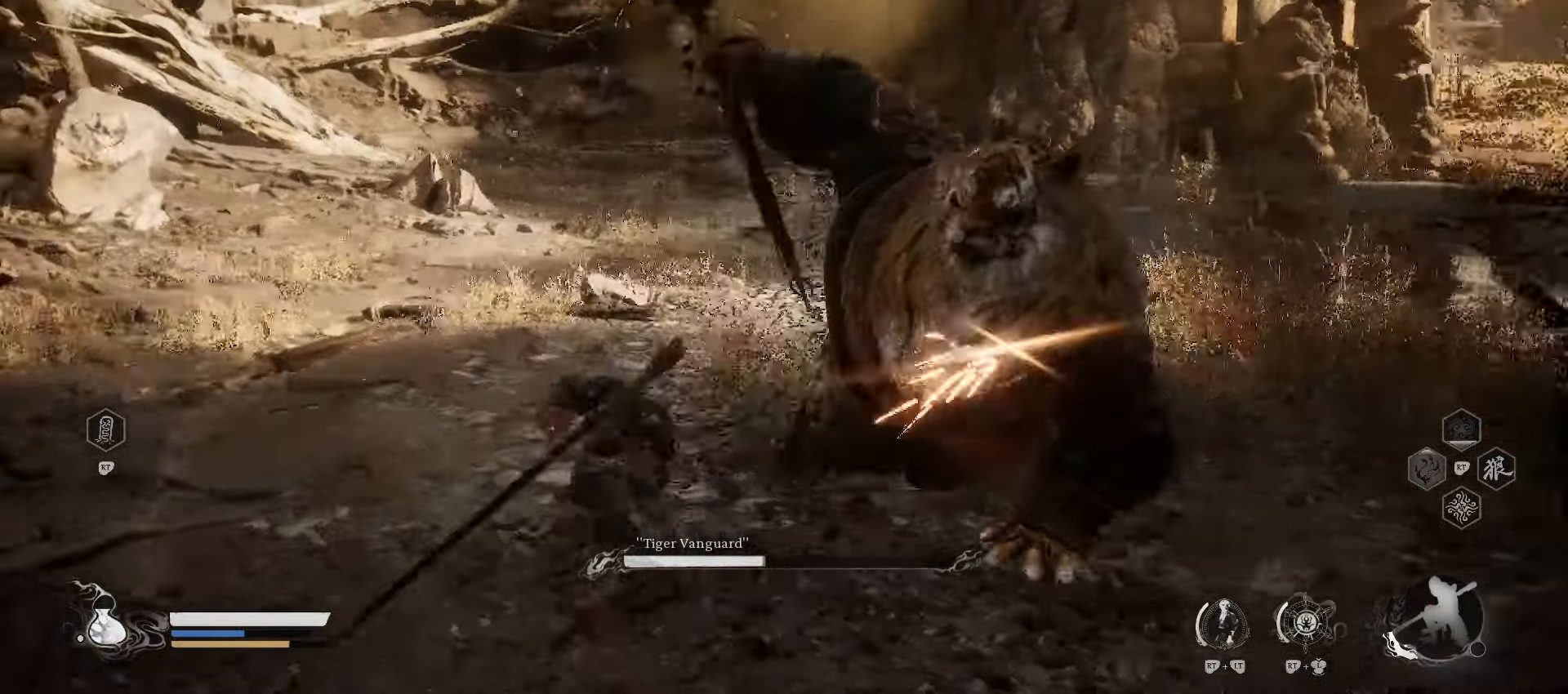
{"buttons": [], "left_stick": "up", "right_stick": "center", "events": [[40, "B", "up"], [400, "left_stick", "up"]]}
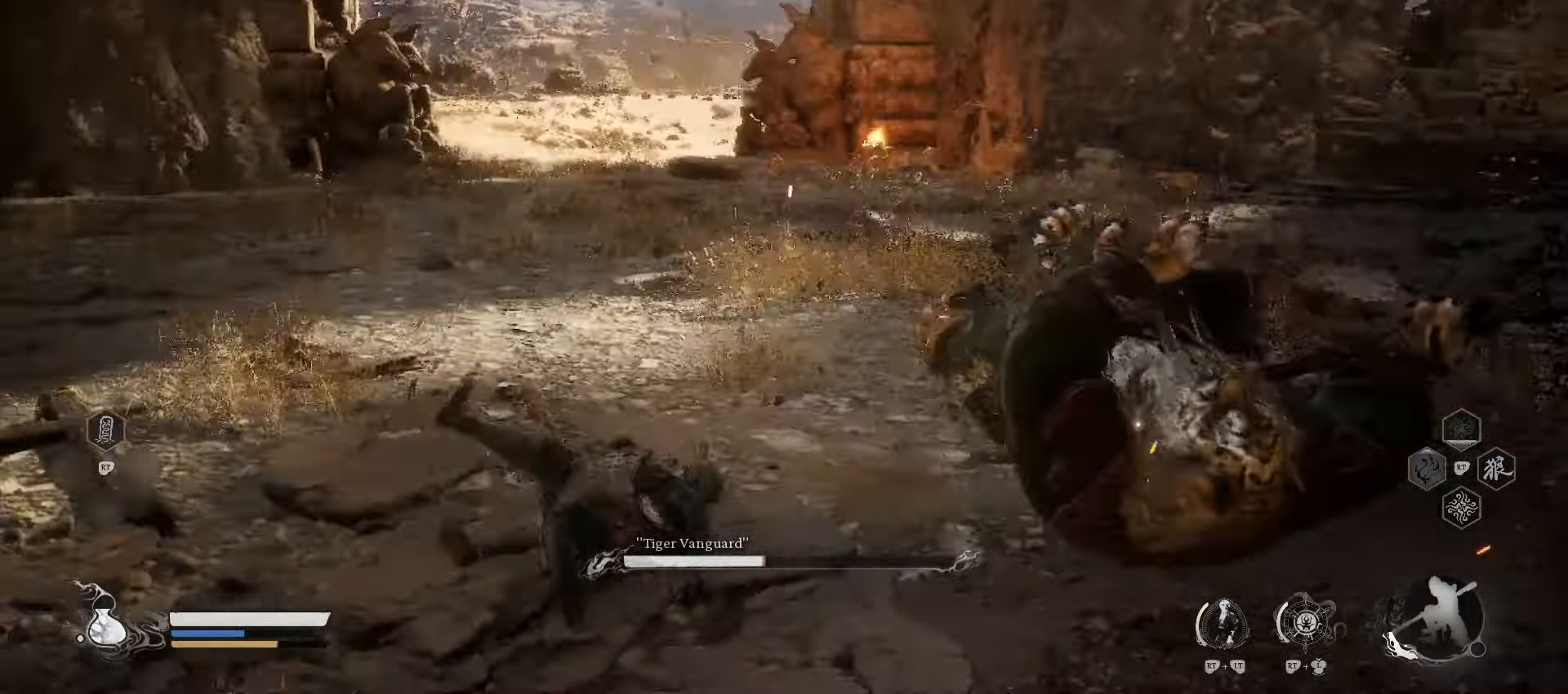
{"buttons": [], "left_stick": "up", "right_stick": "center", "events": [[200, "B", "down"], [320, "B", "up"]]}
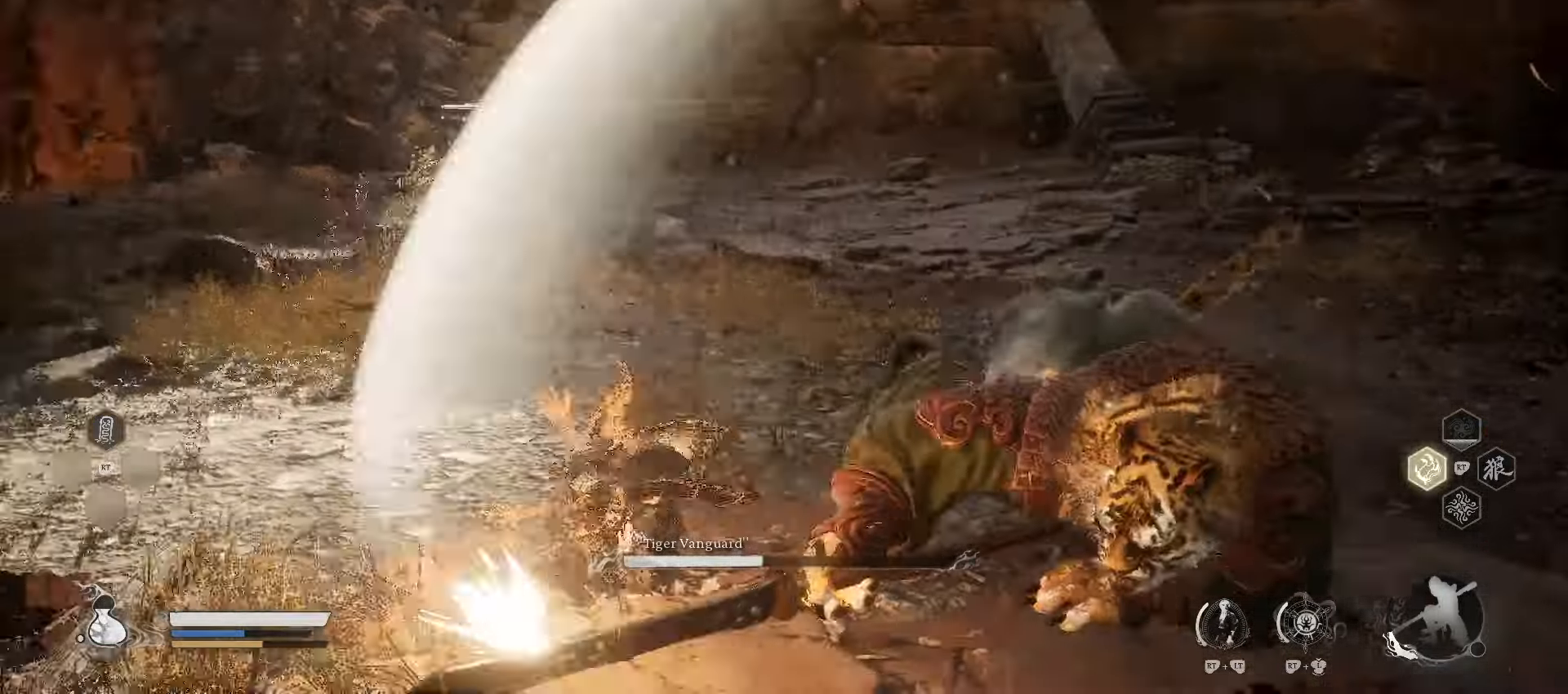
{"buttons": [], "left_stick": "up", "right_stick": "center", "events": []}
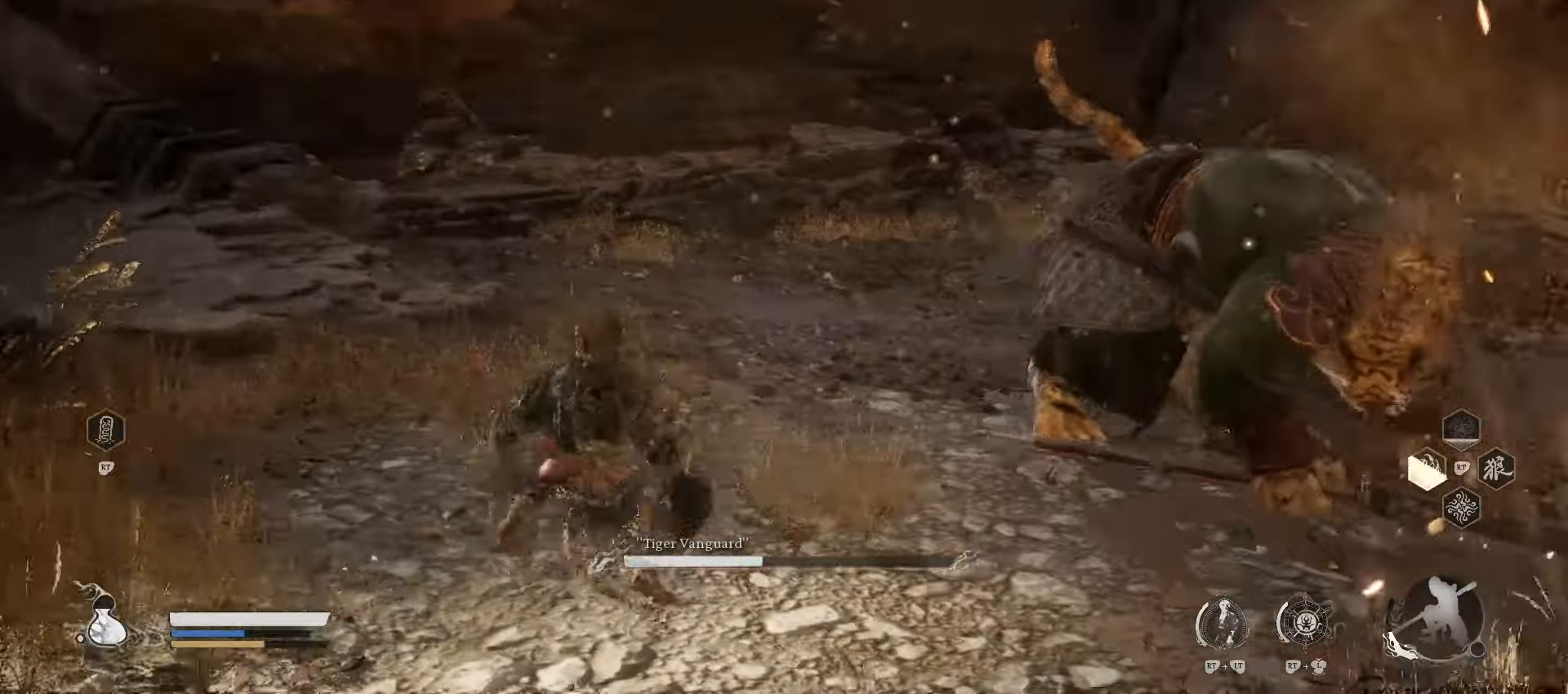
{"buttons": ["R2"], "left_stick": "up", "right_stick": "center", "events": [[40, "R2", "down"], [180, "left_stick", "up-left"], [200, "X", "down"], [320, "X", "up"], [380, "left_stick", "up"], [400, "X", "down"], [500, "X", "up"]]}
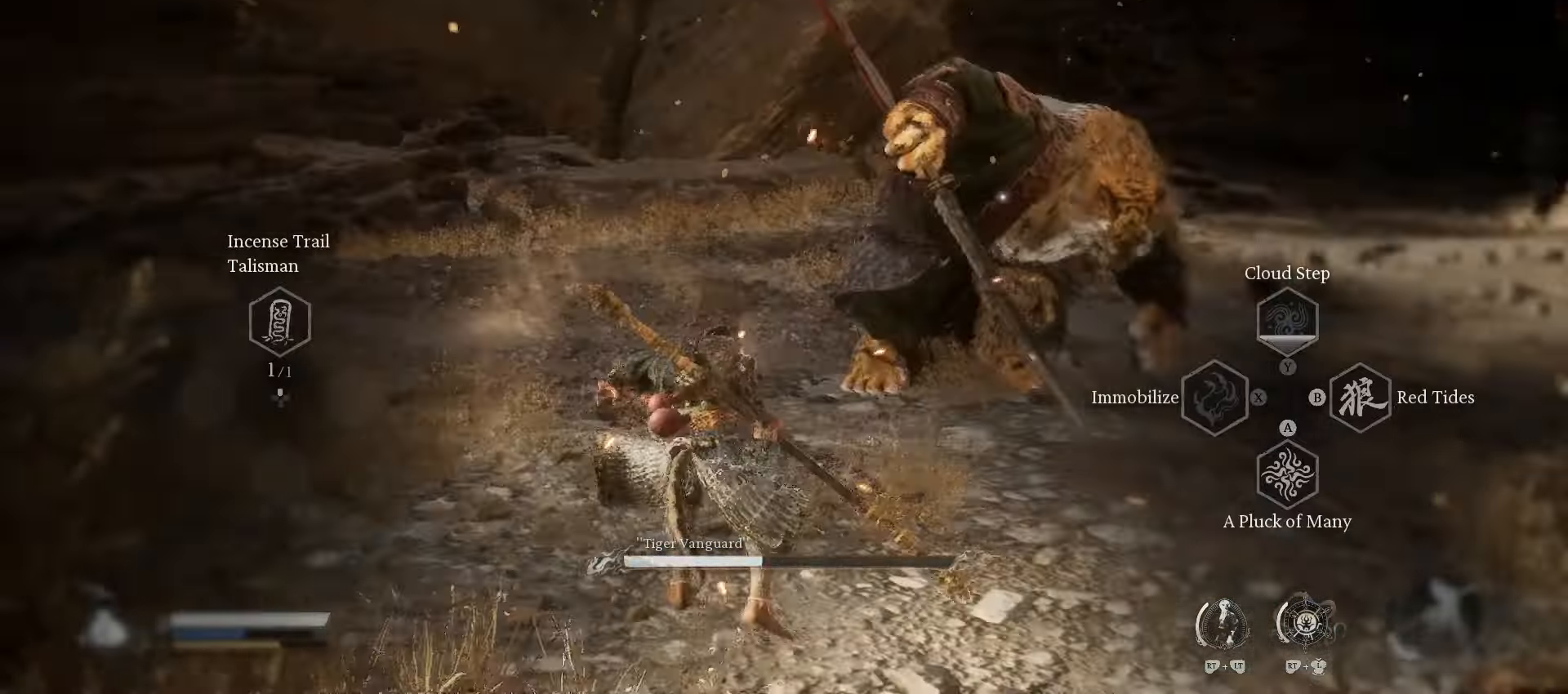
{"buttons": [], "left_stick": "up-left", "right_stick": "center", "events": [[60, "R2", "up"], [220, "X", "down"], [320, "X", "up"], [360, "left_stick", "up-left"]]}
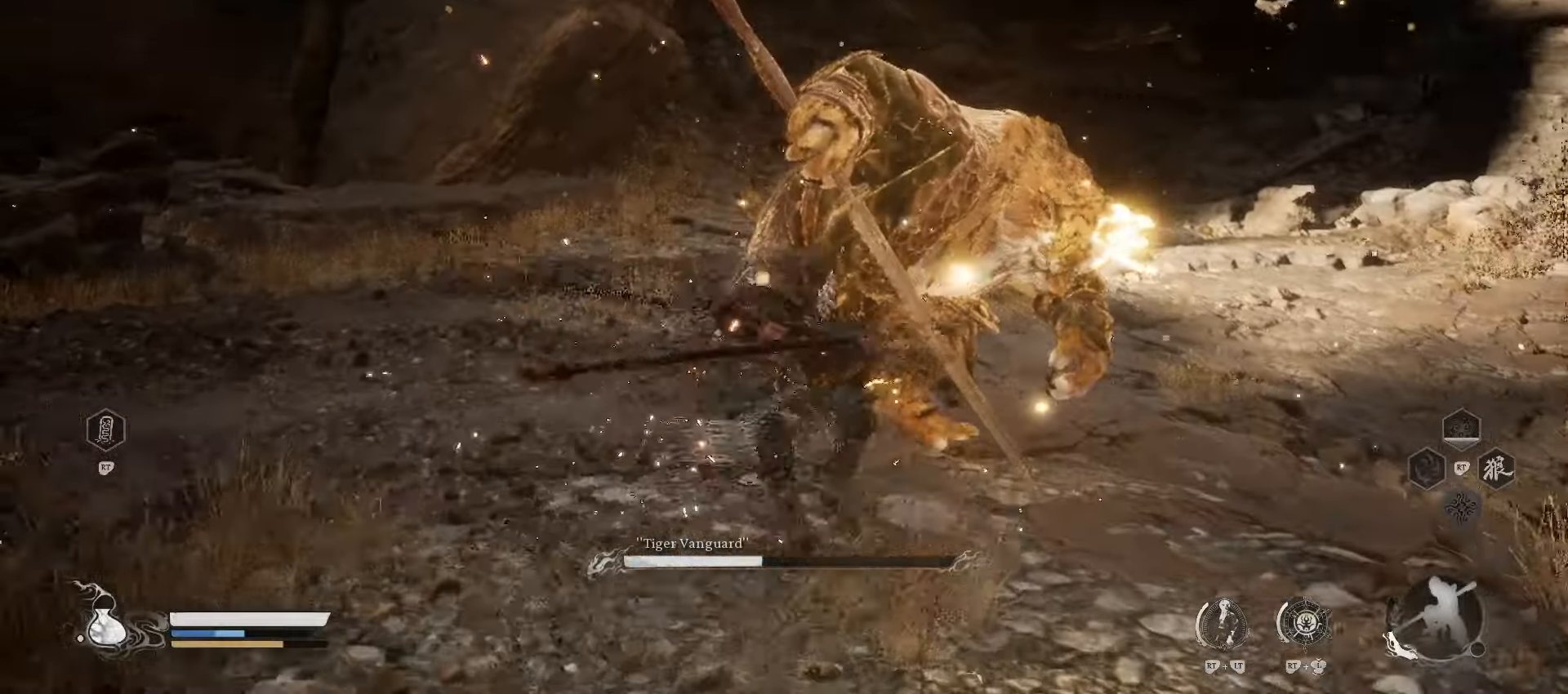
{"buttons": [], "left_stick": "center", "right_stick": "center", "events": [[40, "left_stick", "center"], [120, "X", "down"], [200, "X", "up"], [300, "X", "down"], [420, "X", "up"]]}
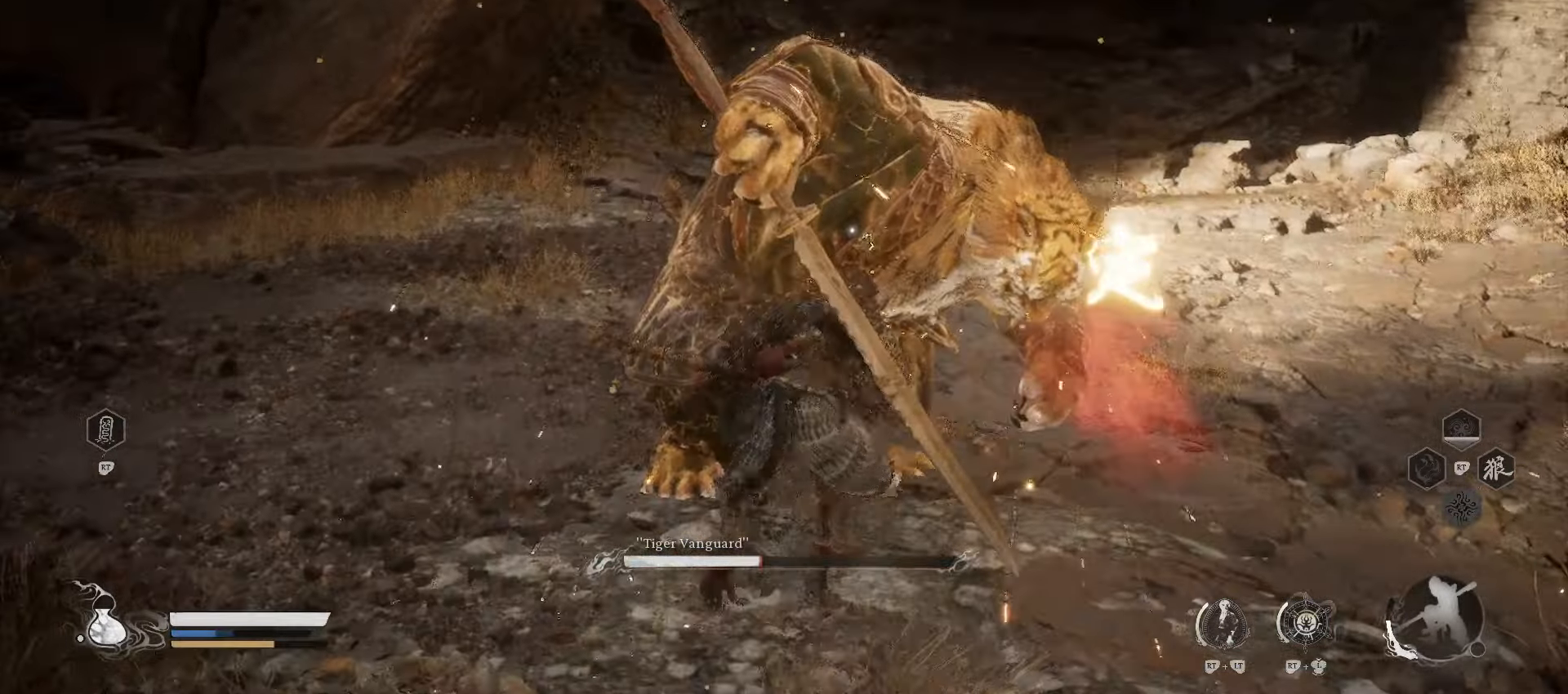
{"buttons": [], "left_stick": "center", "right_stick": "center", "events": [[360, "X", "down"], [480, "X", "up"]]}
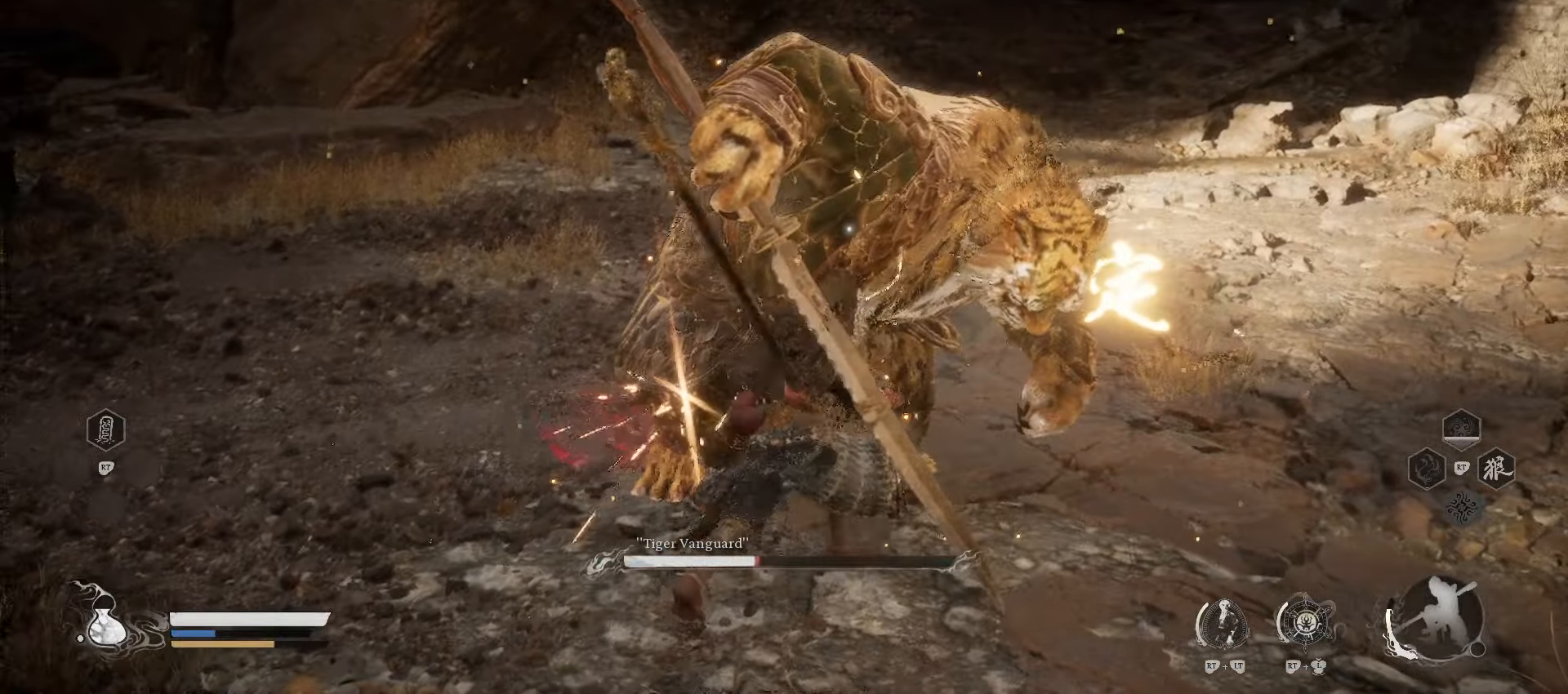
{"buttons": [], "left_stick": "center", "right_stick": "center", "events": [[60, "X", "down"], [120, "X", "up"], [400, "X", "down"], [500, "X", "up"]]}
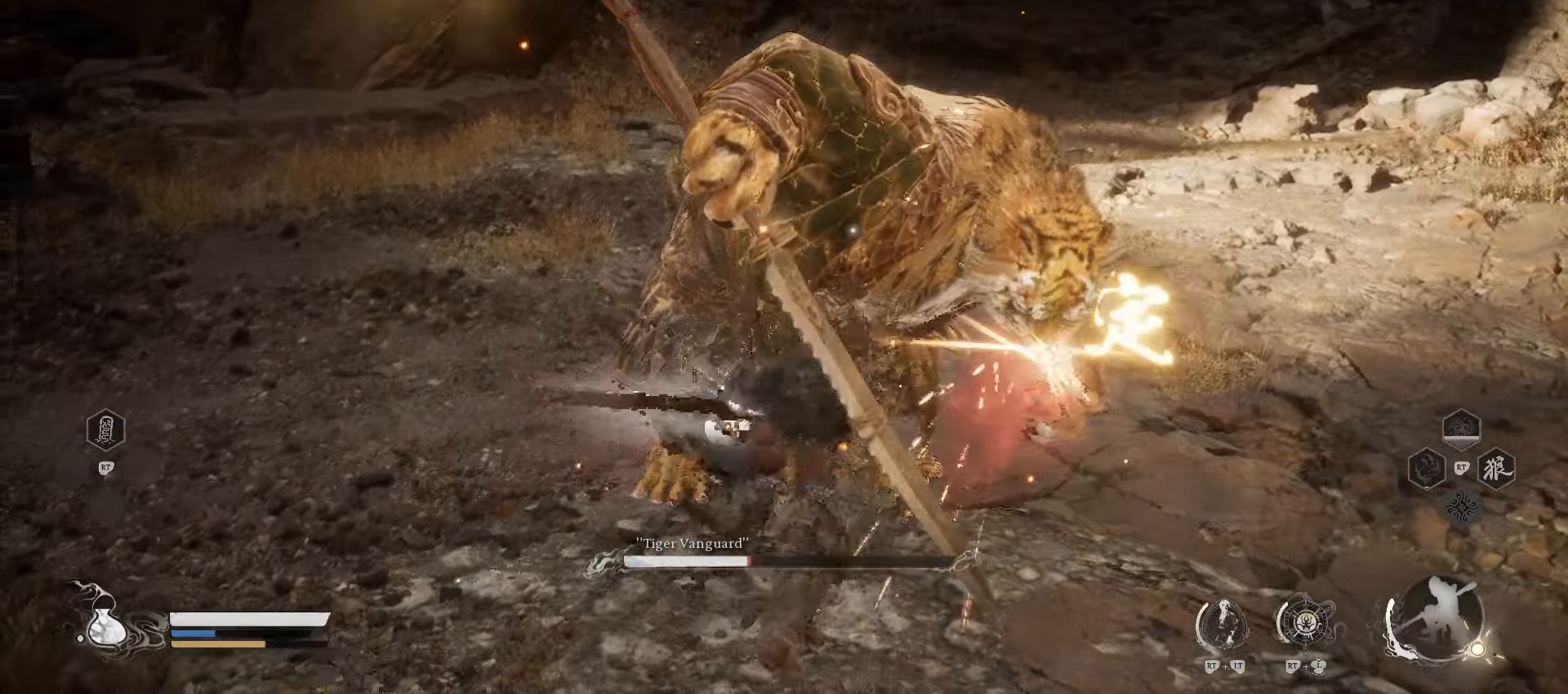
{"buttons": [], "left_stick": "center", "right_stick": "center", "events": [[80, "X", "down"], [200, "X", "up"], [300, "X", "down"], [420, "X", "up"]]}
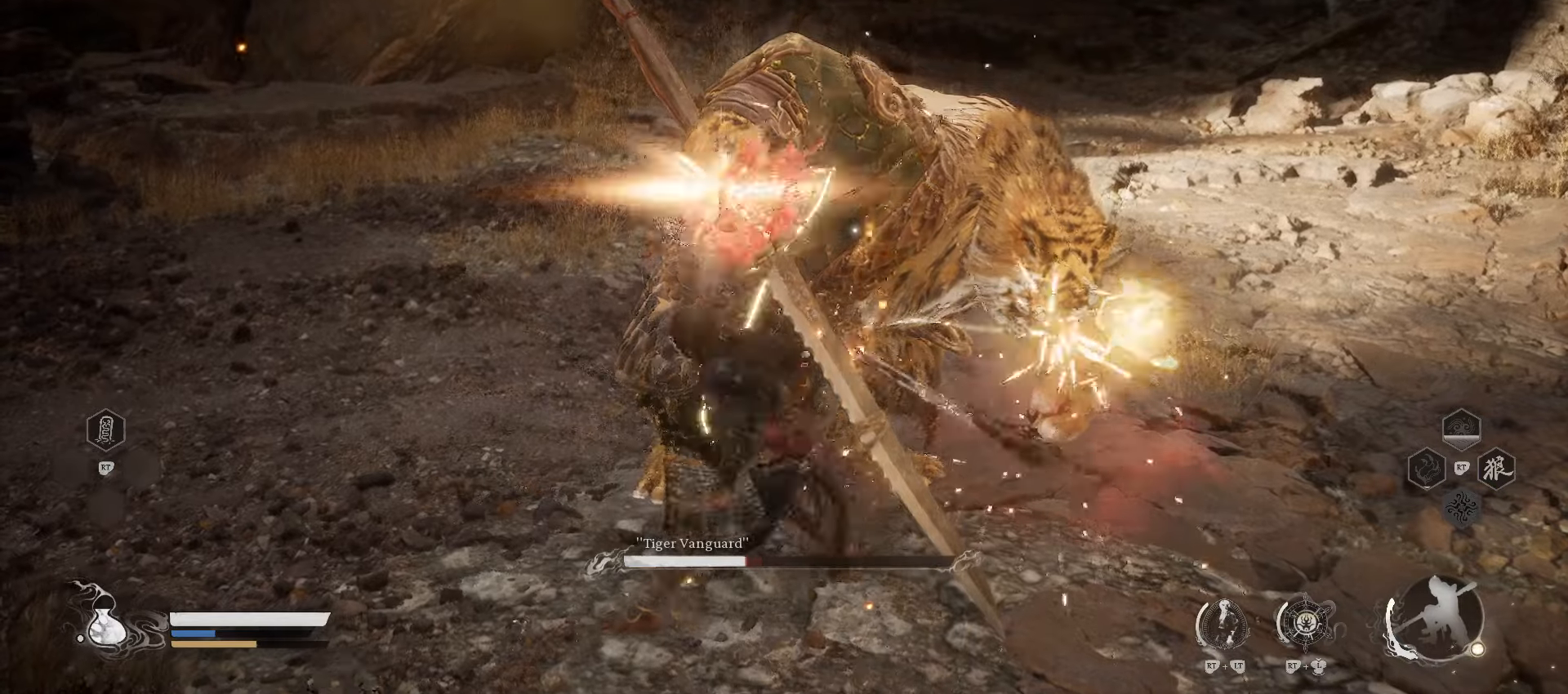
{"buttons": [], "left_stick": "center", "right_stick": "center", "events": [[40, "X", "down"], [180, "X", "up"], [260, "X", "down"], [360, "X", "up"]]}